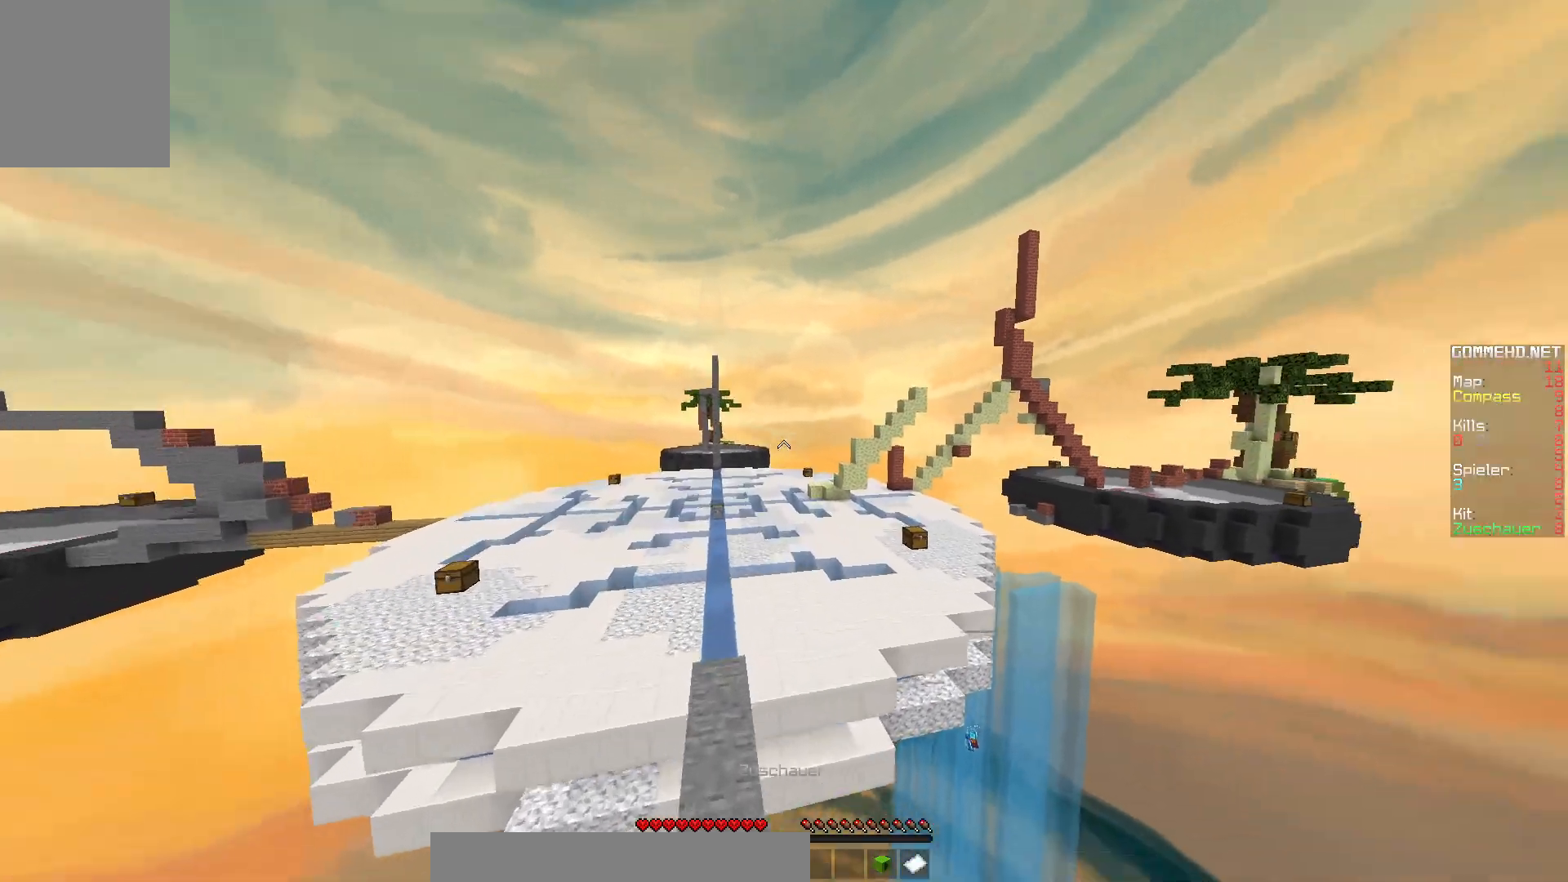
Gameplay with keyboard and mouse; each line is a JSON object with the keys and mouse buttons held at the frame after it. "events" lists presses ("down") and releases ("up") of "a", "d", "s", "w", "mouse_left" and "mouse_right" between this image and that frame as [ms after this image, input, new state], when the widget could be followed in between. "mouse_left", "mouse_right" = the "left", "right" buttons of the "mouse" list. No other keys are recorded. Fast repeated clicks can show as one long hold. Mouse movement is not recorded.
{"keys": ["w"], "mouse": [], "events": []}
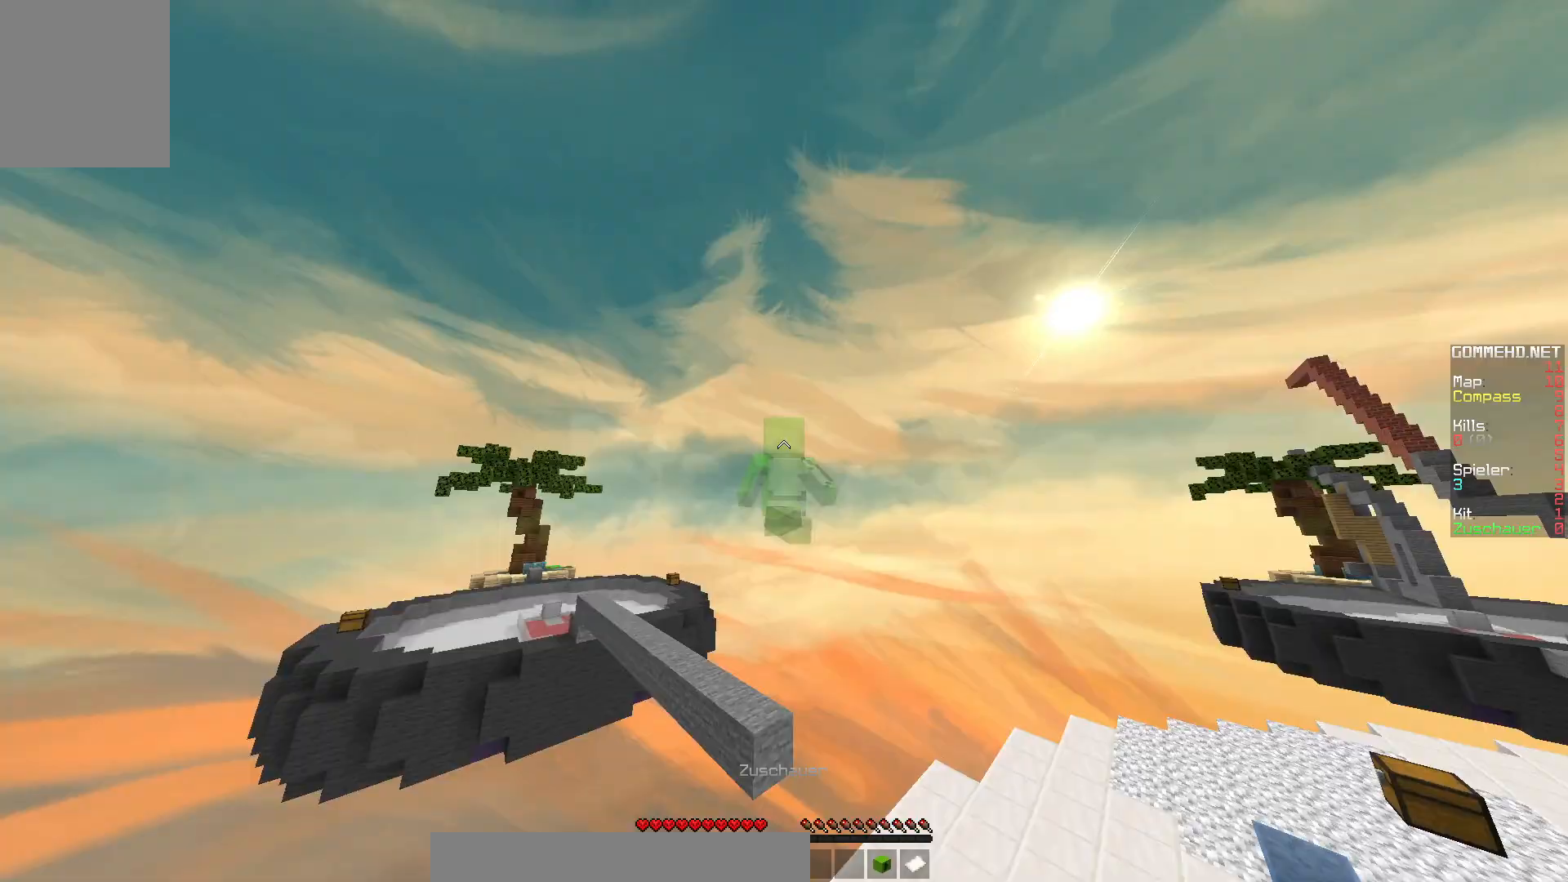
{"keys": ["w"], "mouse": [], "events": [[417, "mouse_right", "down"], [483, "mouse_right", "up"]]}
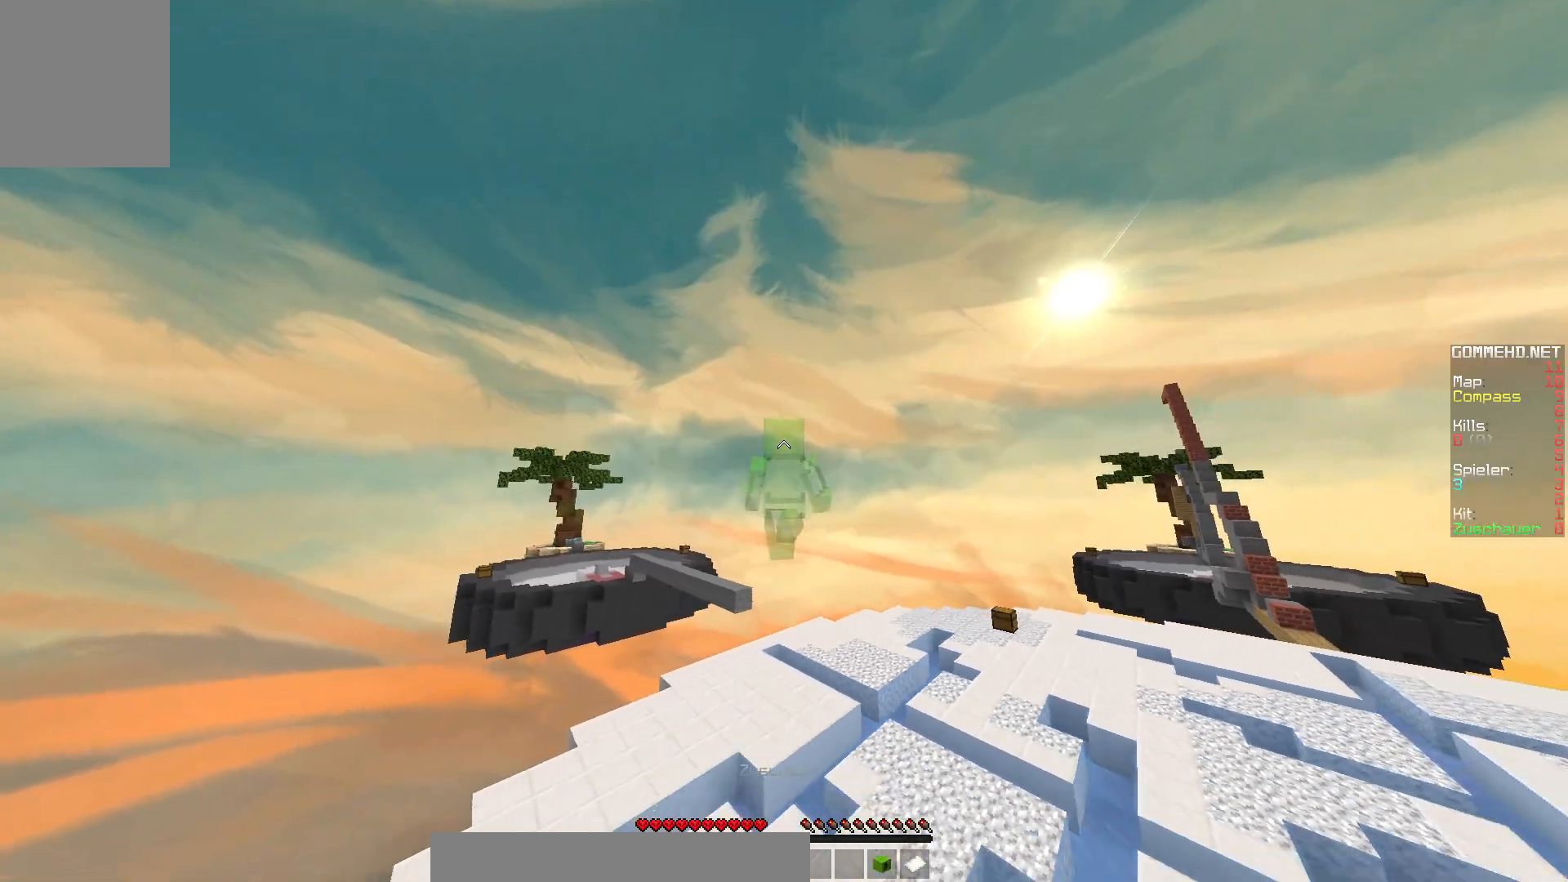
{"keys": ["w"], "mouse": [], "events": [[283, "mouse_right", "down"], [317, "mouse_right", "up"]]}
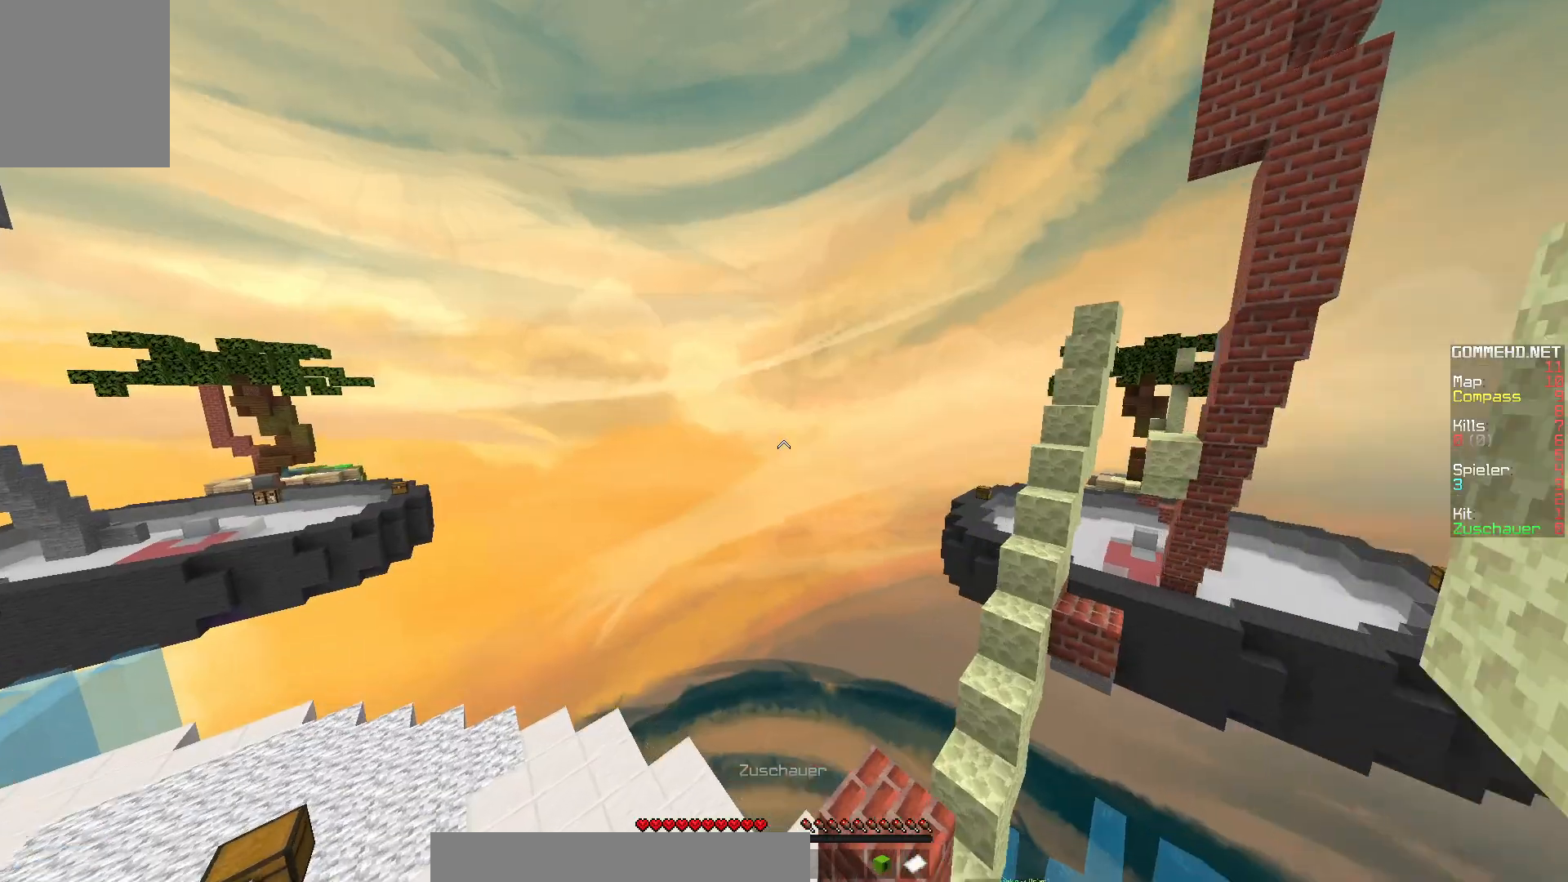
{"keys": ["w"], "mouse": [], "events": []}
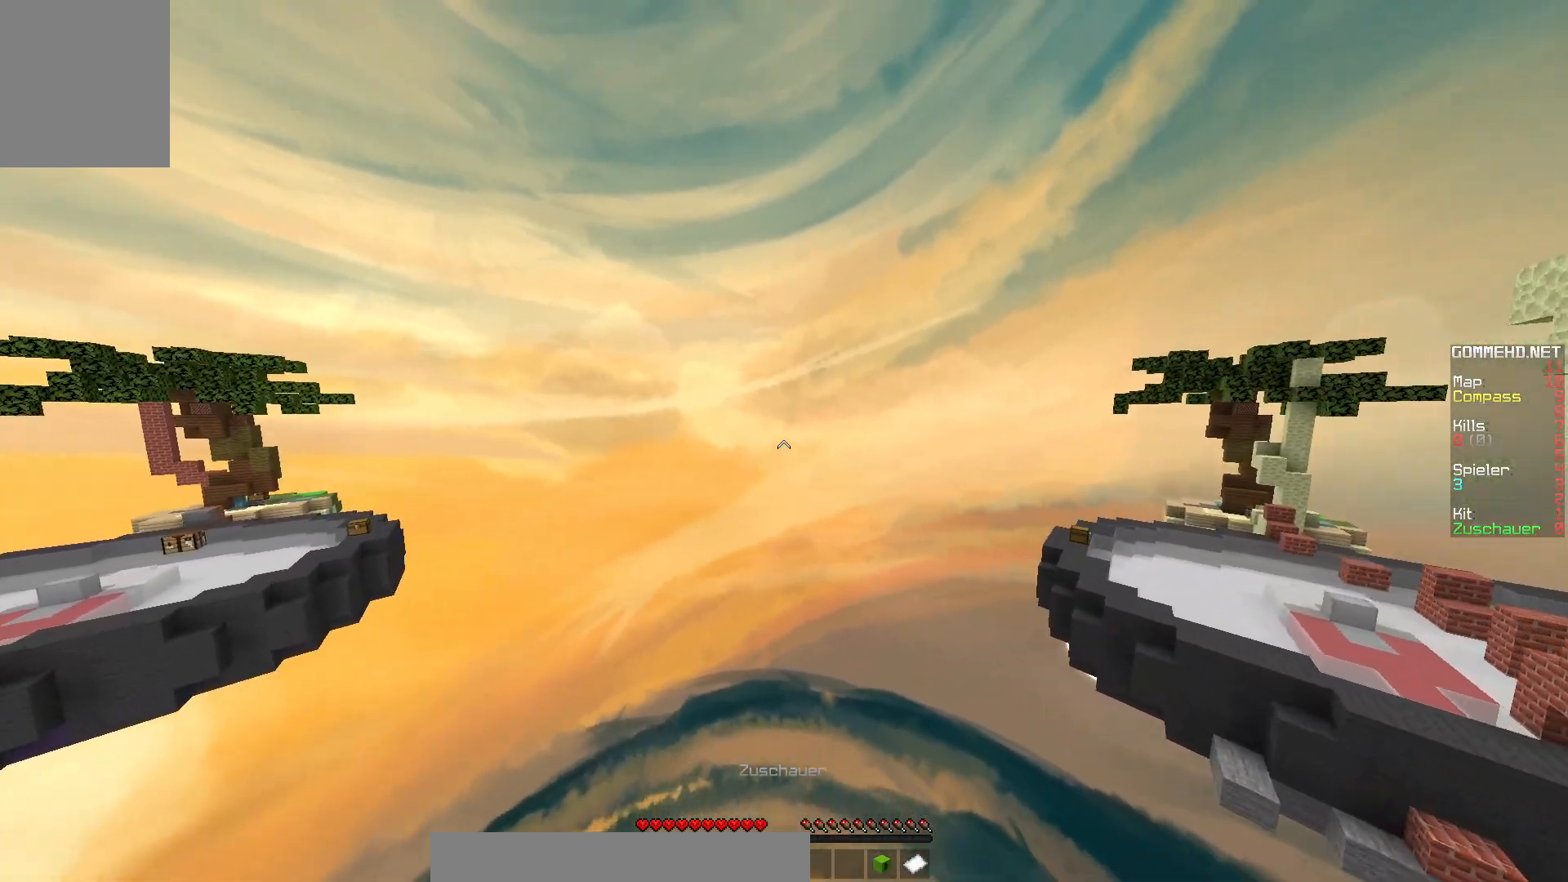
{"keys": ["w"], "mouse": [], "events": []}
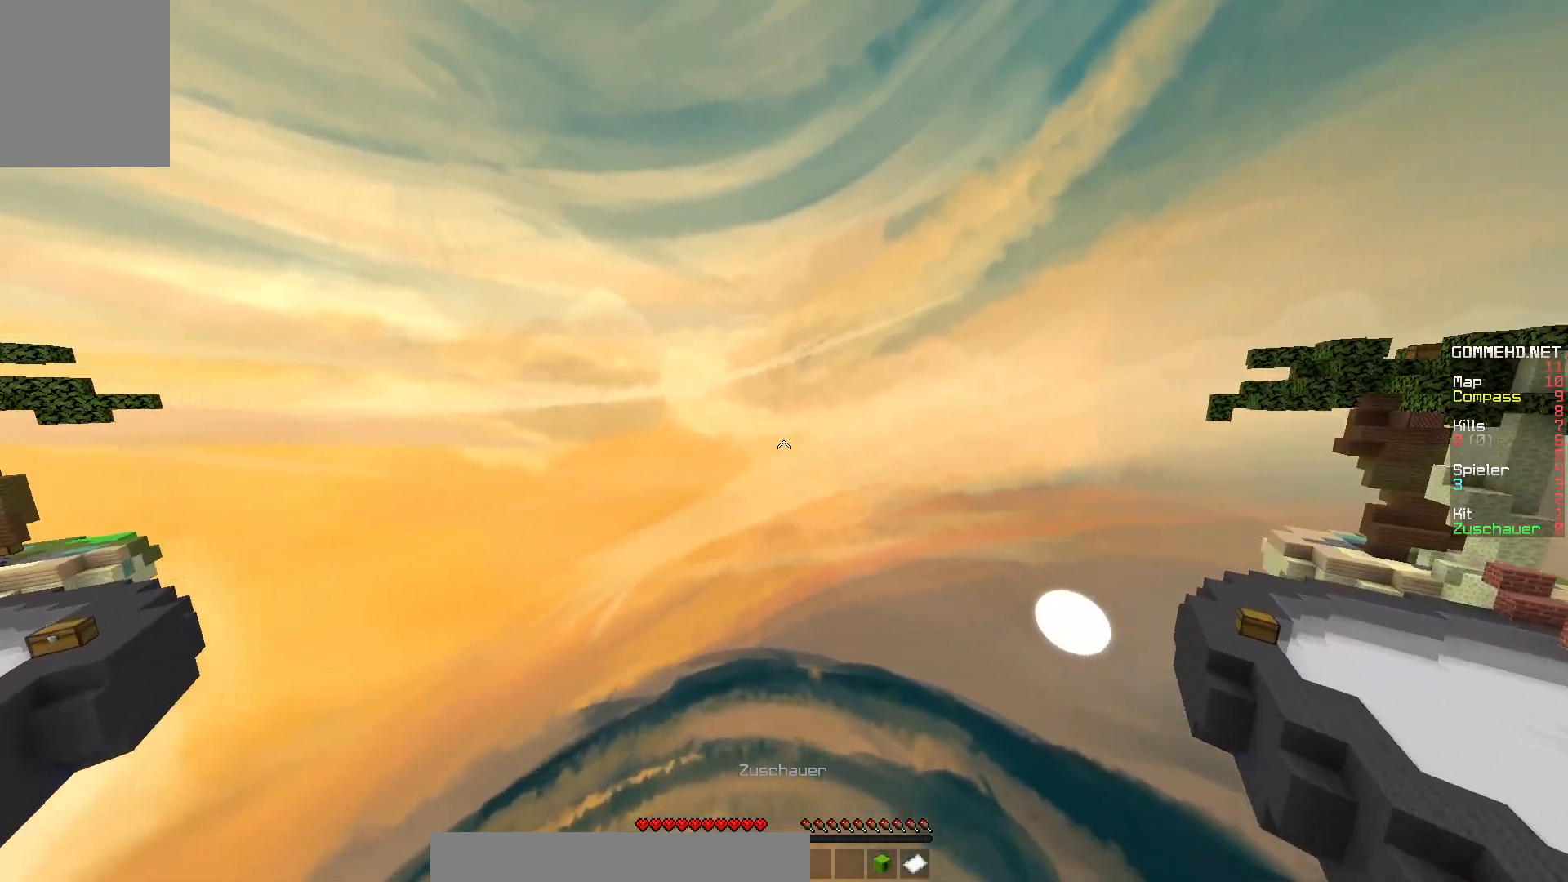
{"keys": ["w"], "mouse": ["right"], "events": [[333, "mouse_right", "down"]]}
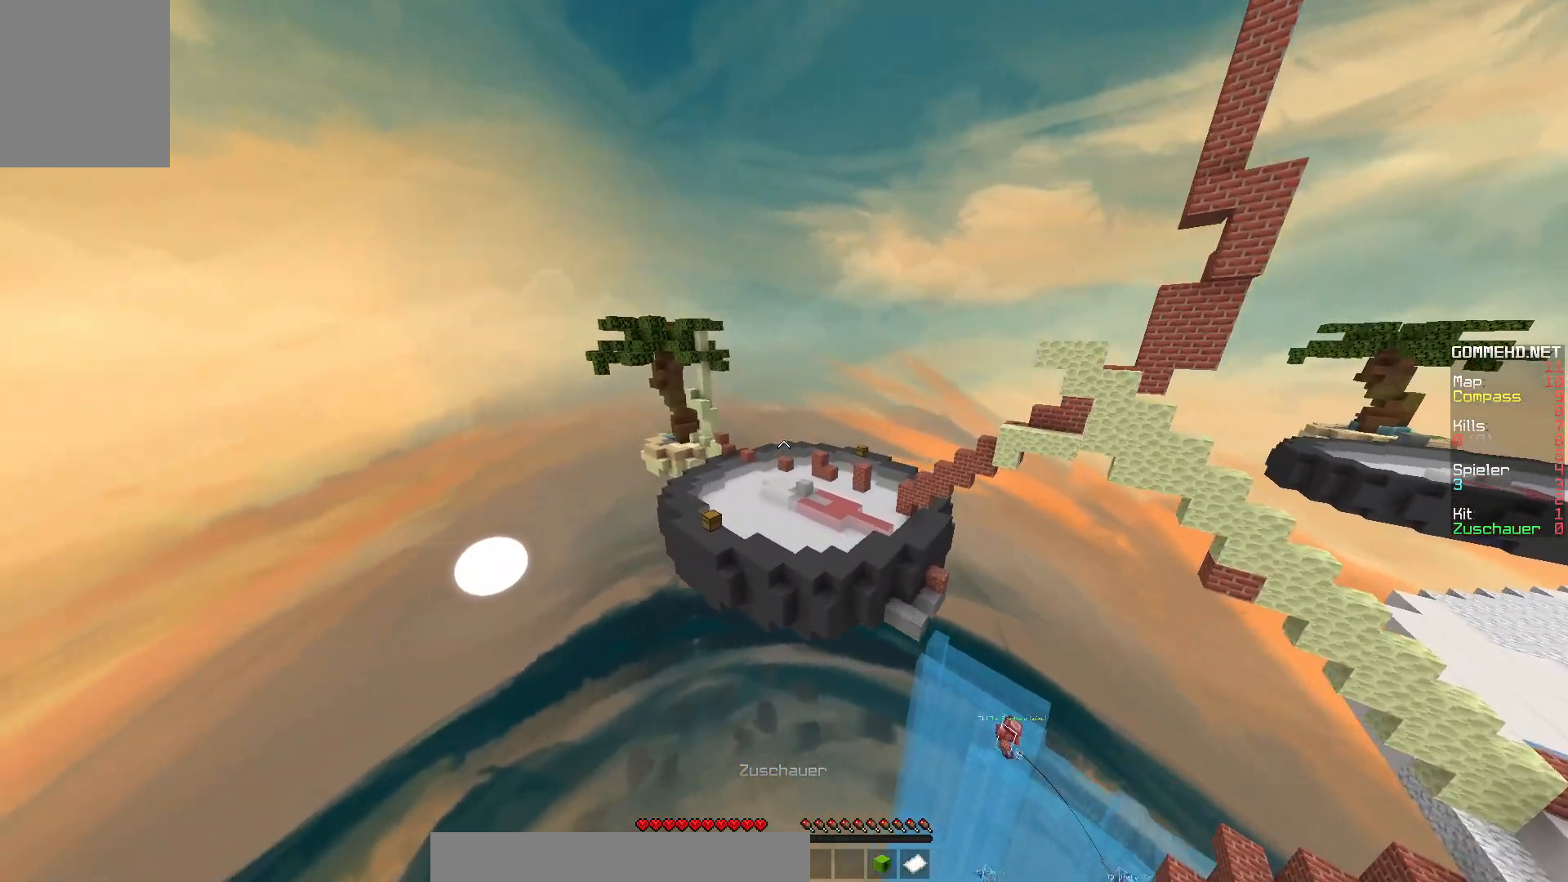
{"keys": ["w"], "mouse": [], "events": [[183, "mouse_right", "up"]]}
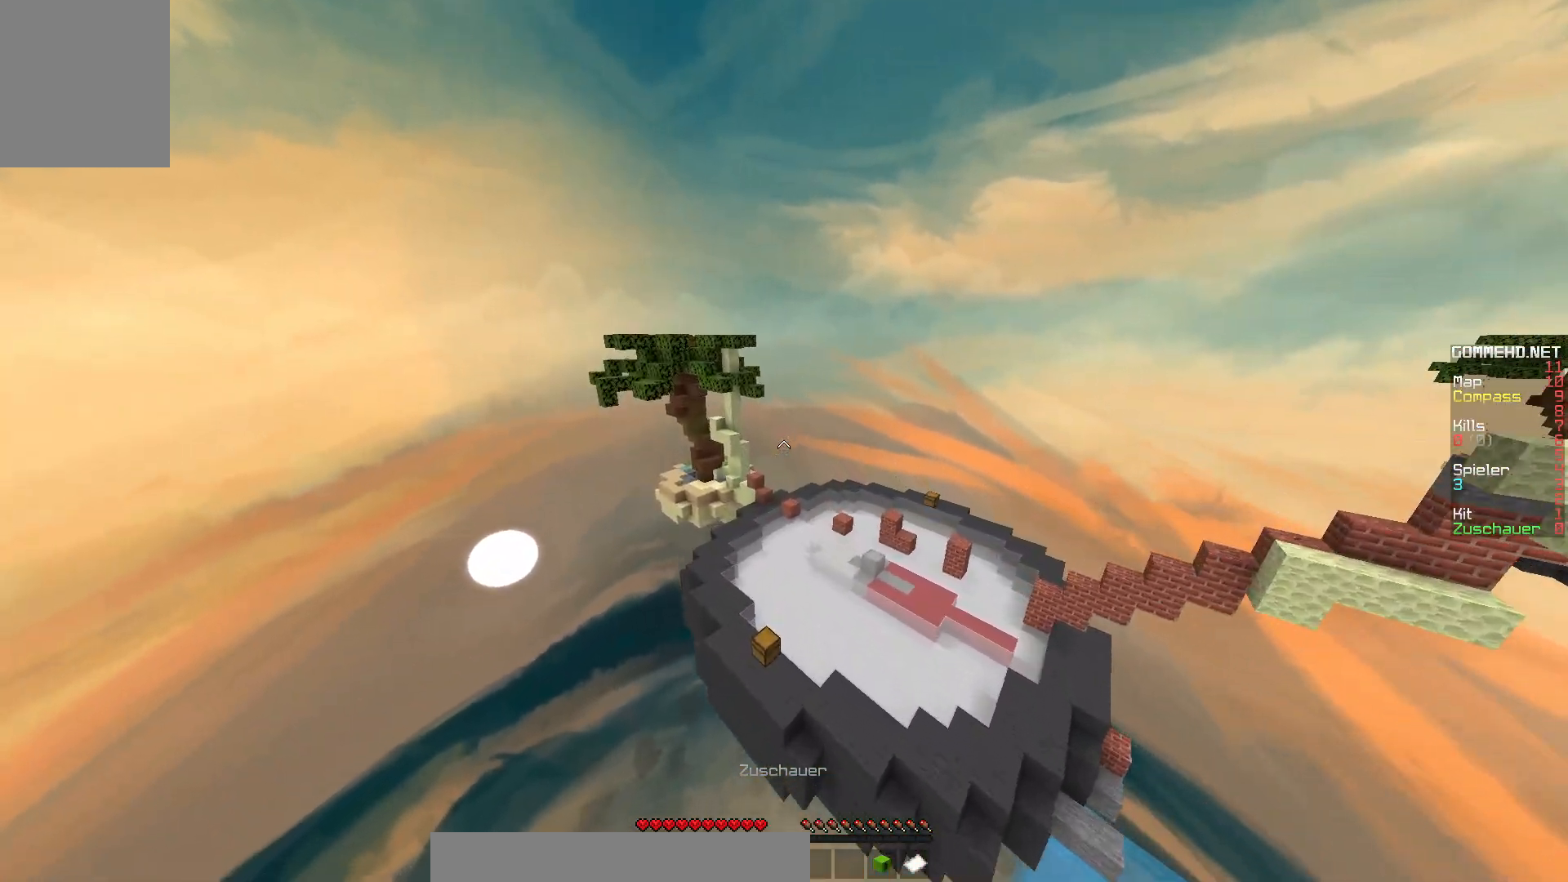
{"keys": ["w"], "mouse": ["right"], "events": [[250, "mouse_right", "down"]]}
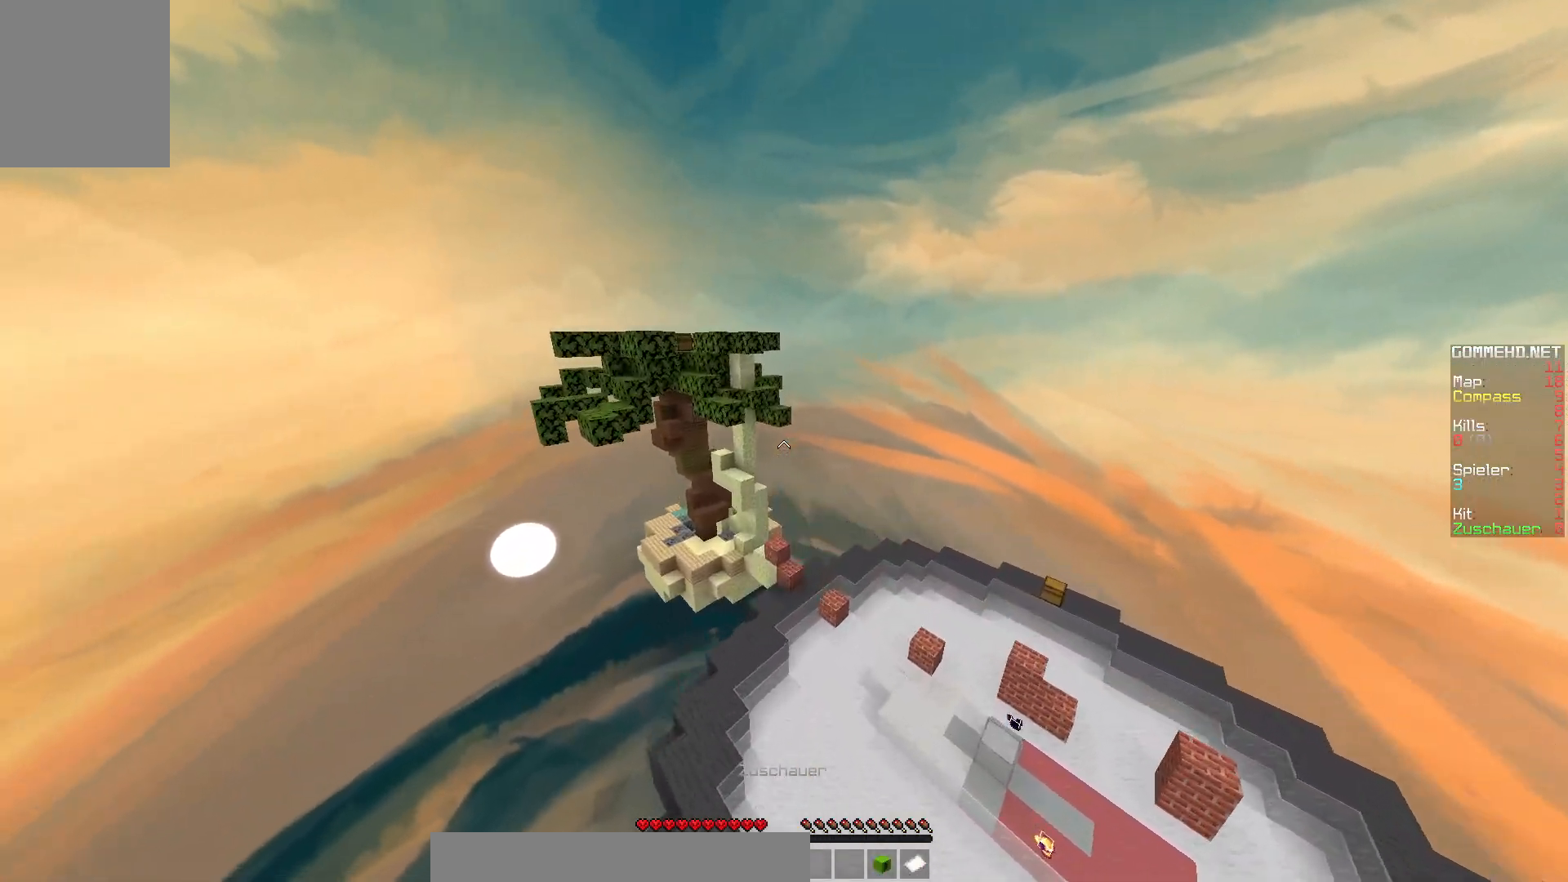
{"keys": ["w"], "mouse": [], "events": [[200, "mouse_right", "up"]]}
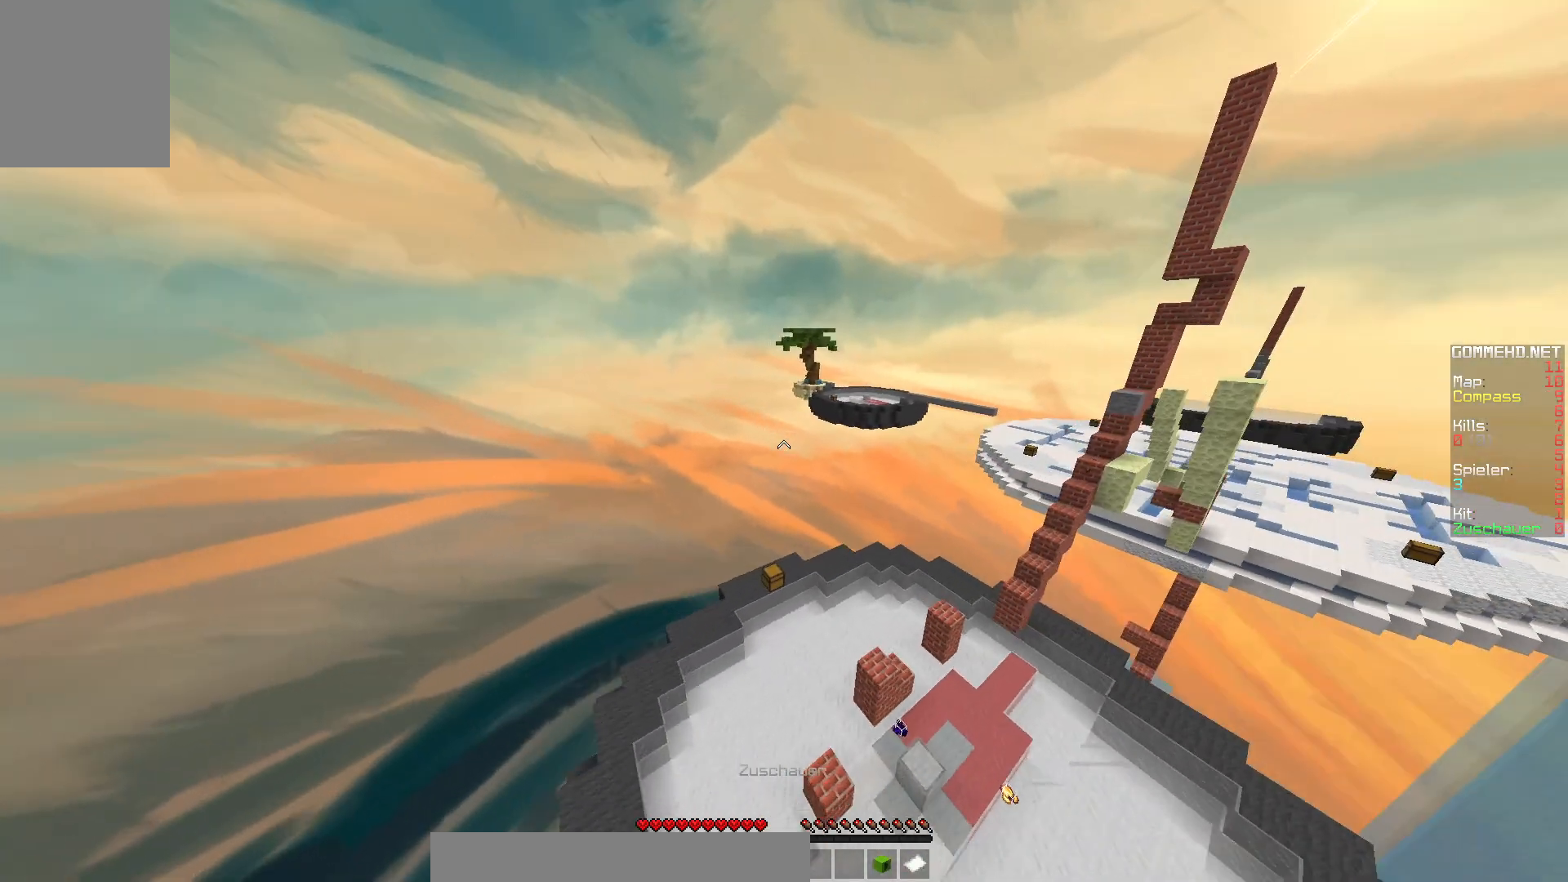
{"keys": ["w"], "mouse": ["right"], "events": [[50, "mouse_right", "down"]]}
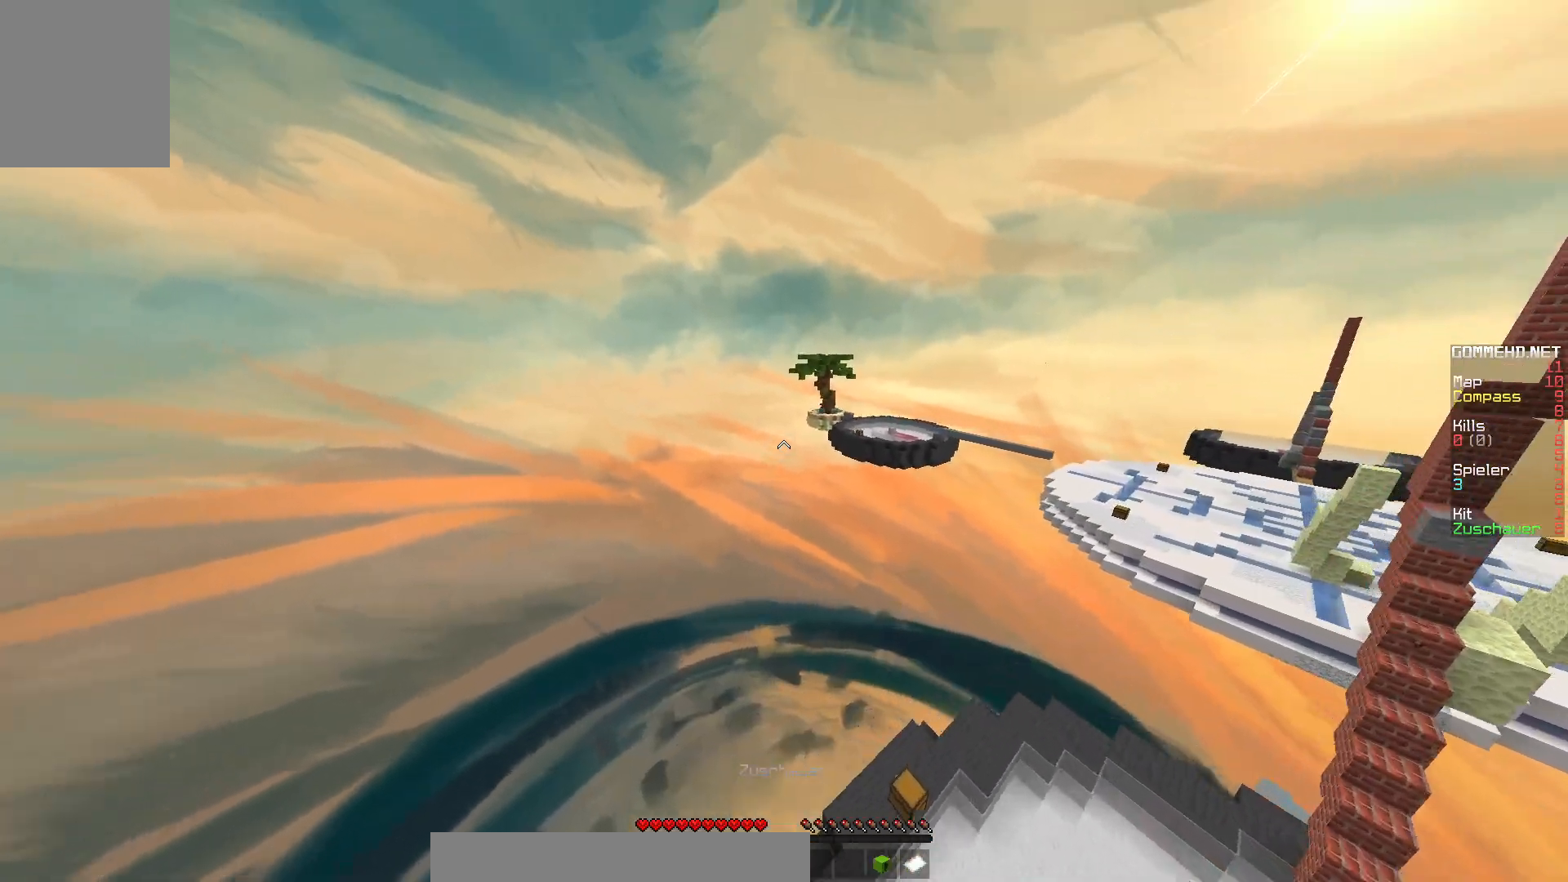
{"keys": ["w"], "mouse": [], "events": [[17, "mouse_right", "up"]]}
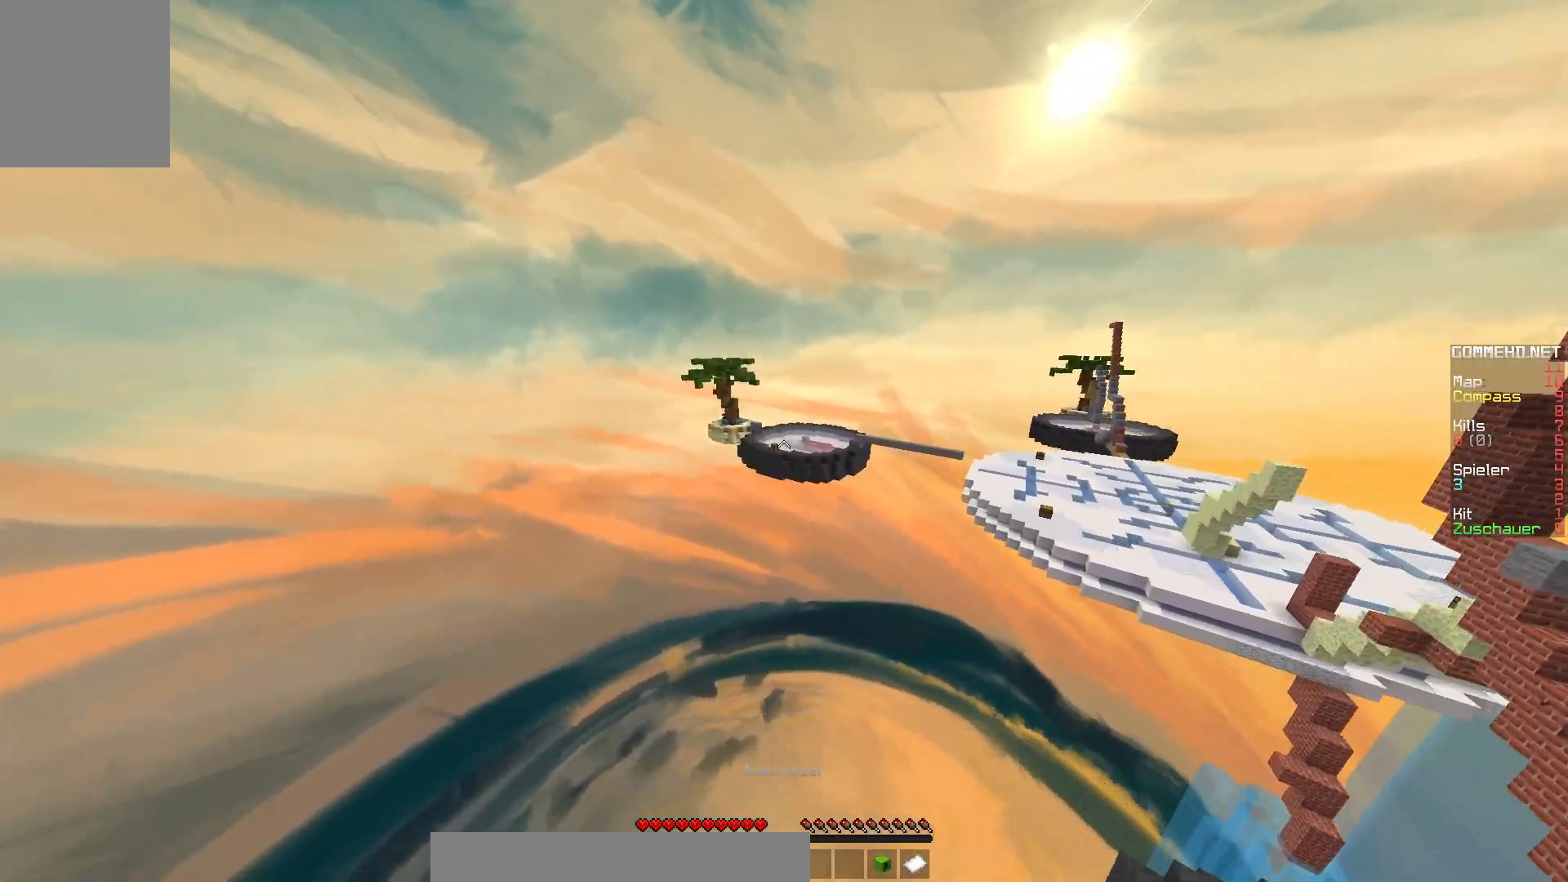
{"keys": ["w"], "mouse": [], "events": []}
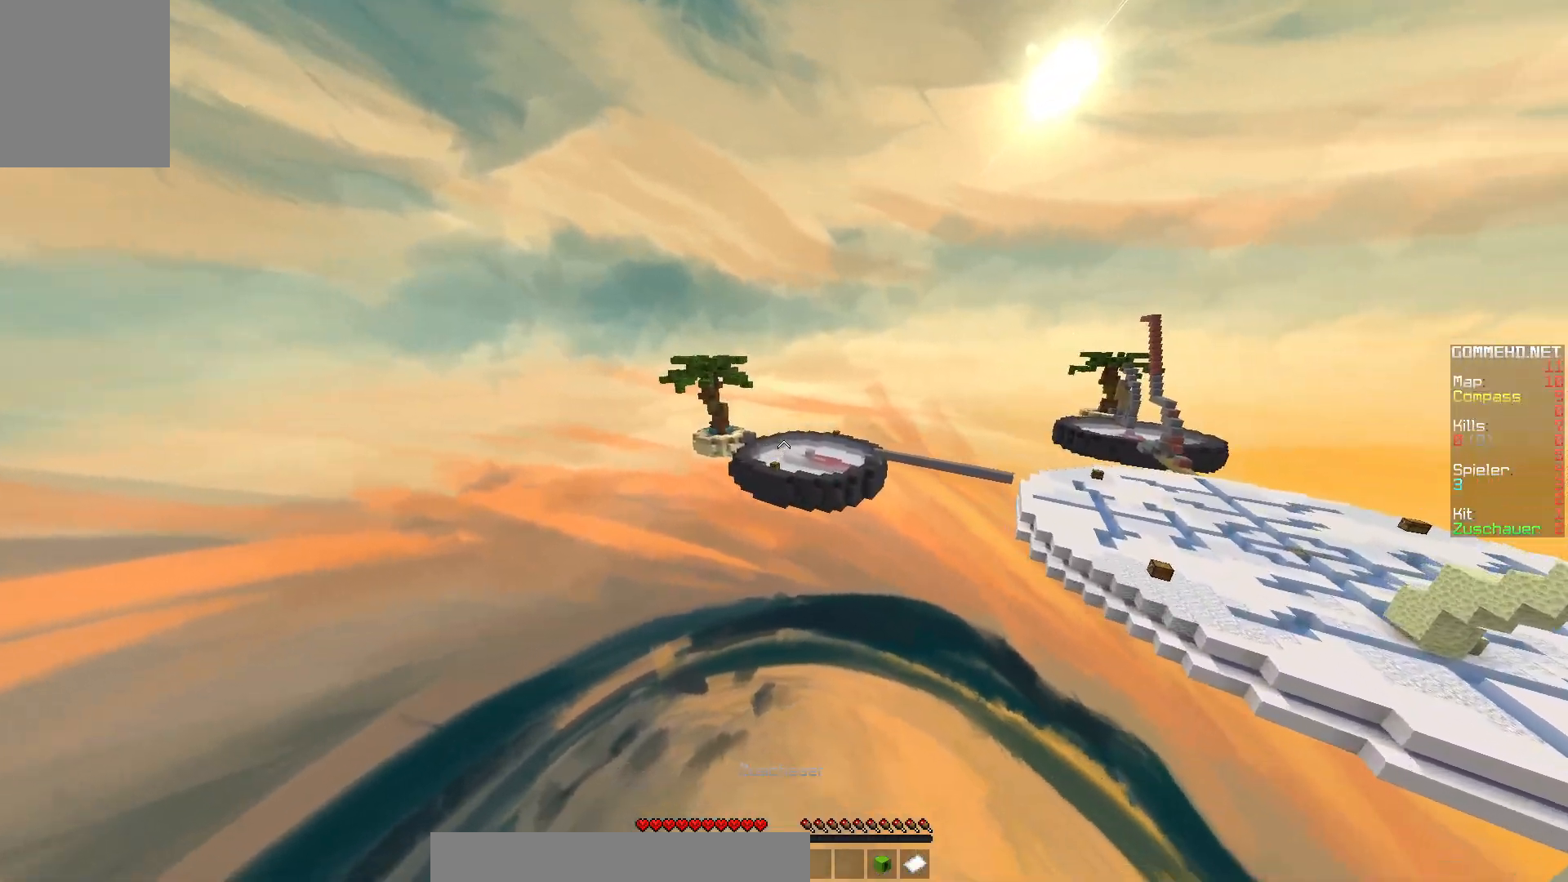
{"keys": [], "mouse": [], "events": [[467, "w", "up"]]}
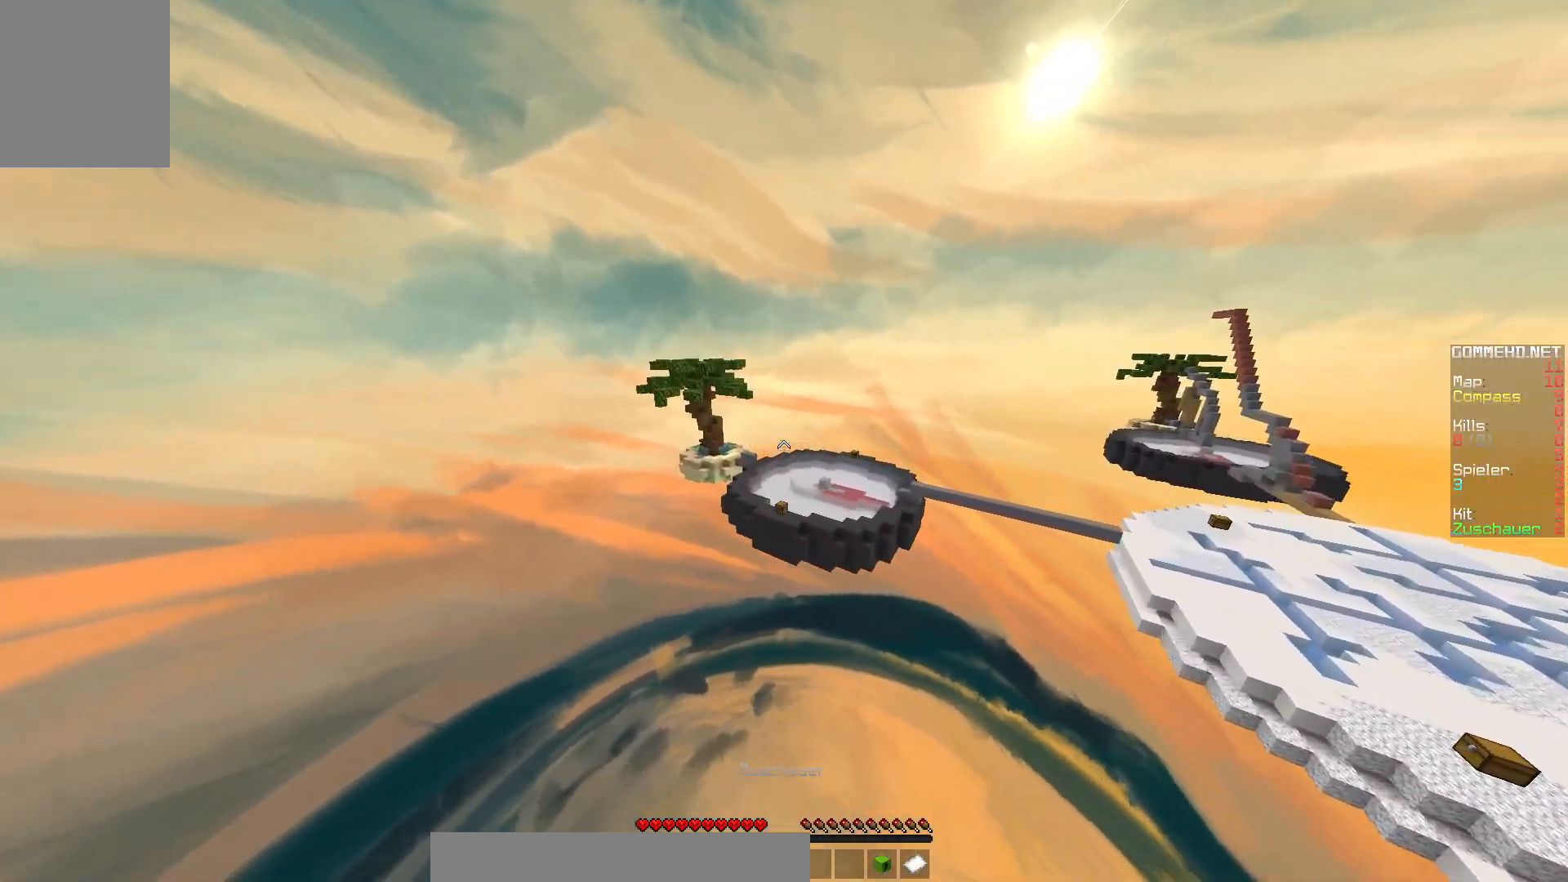
{"keys": [], "mouse": [], "events": []}
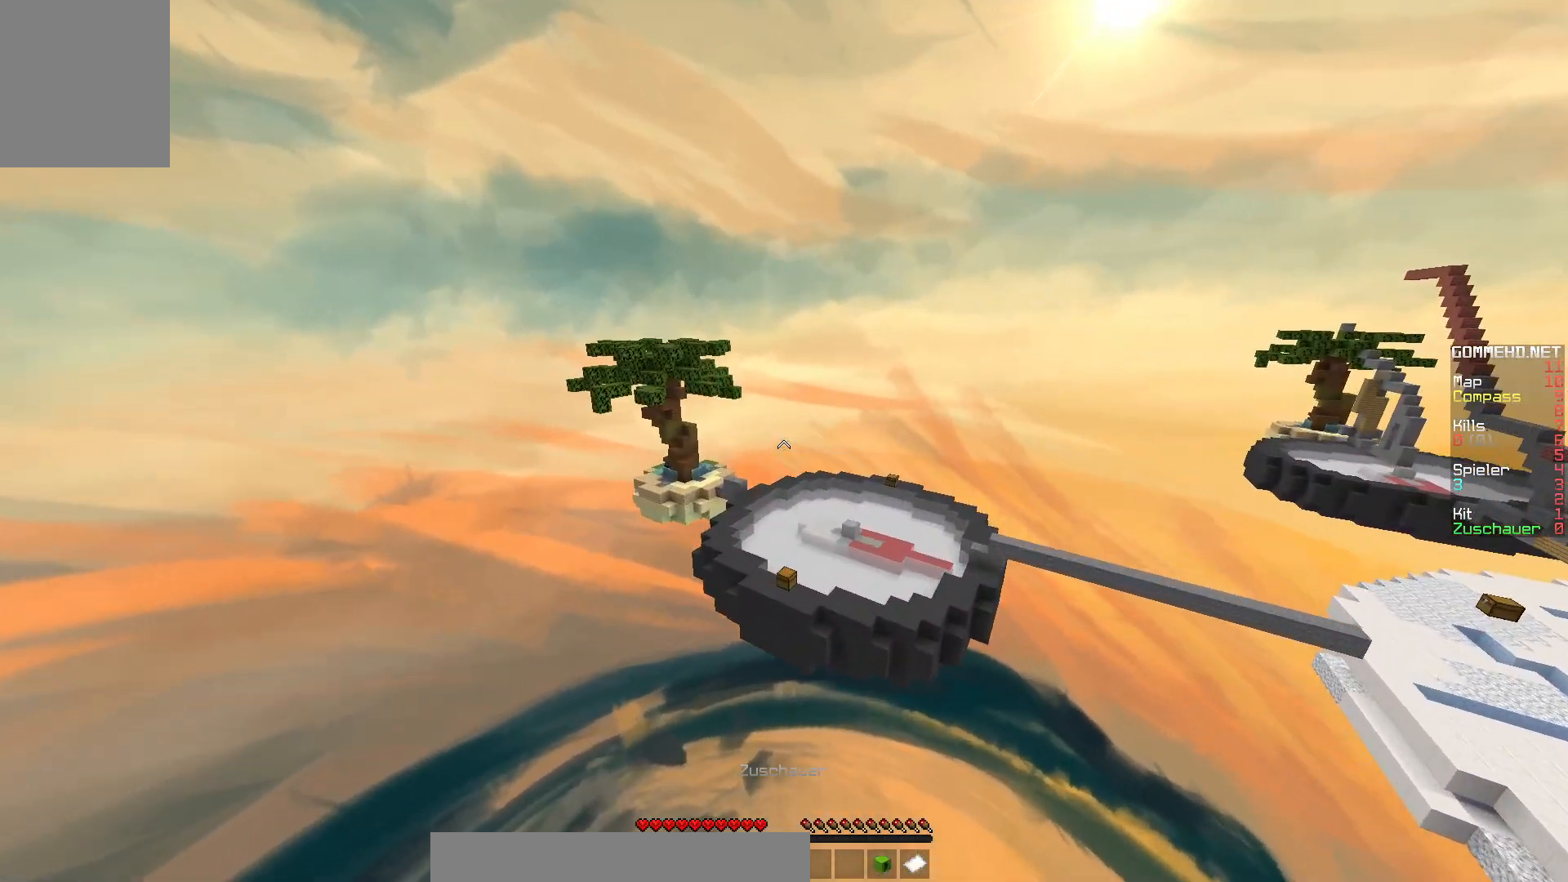
{"keys": [], "mouse": [], "events": []}
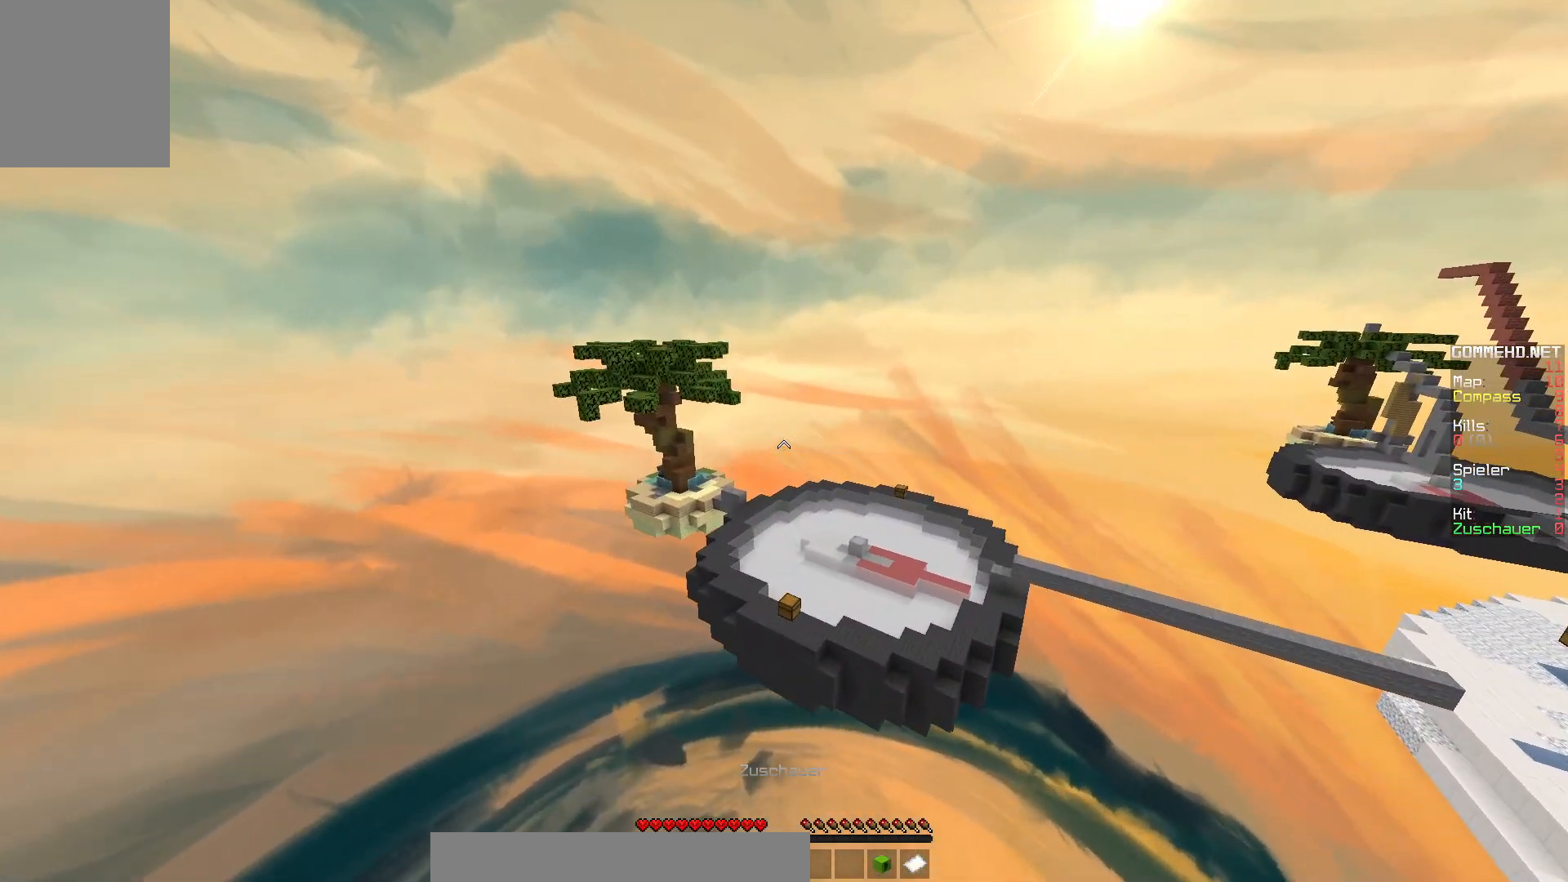
{"keys": [], "mouse": [], "events": []}
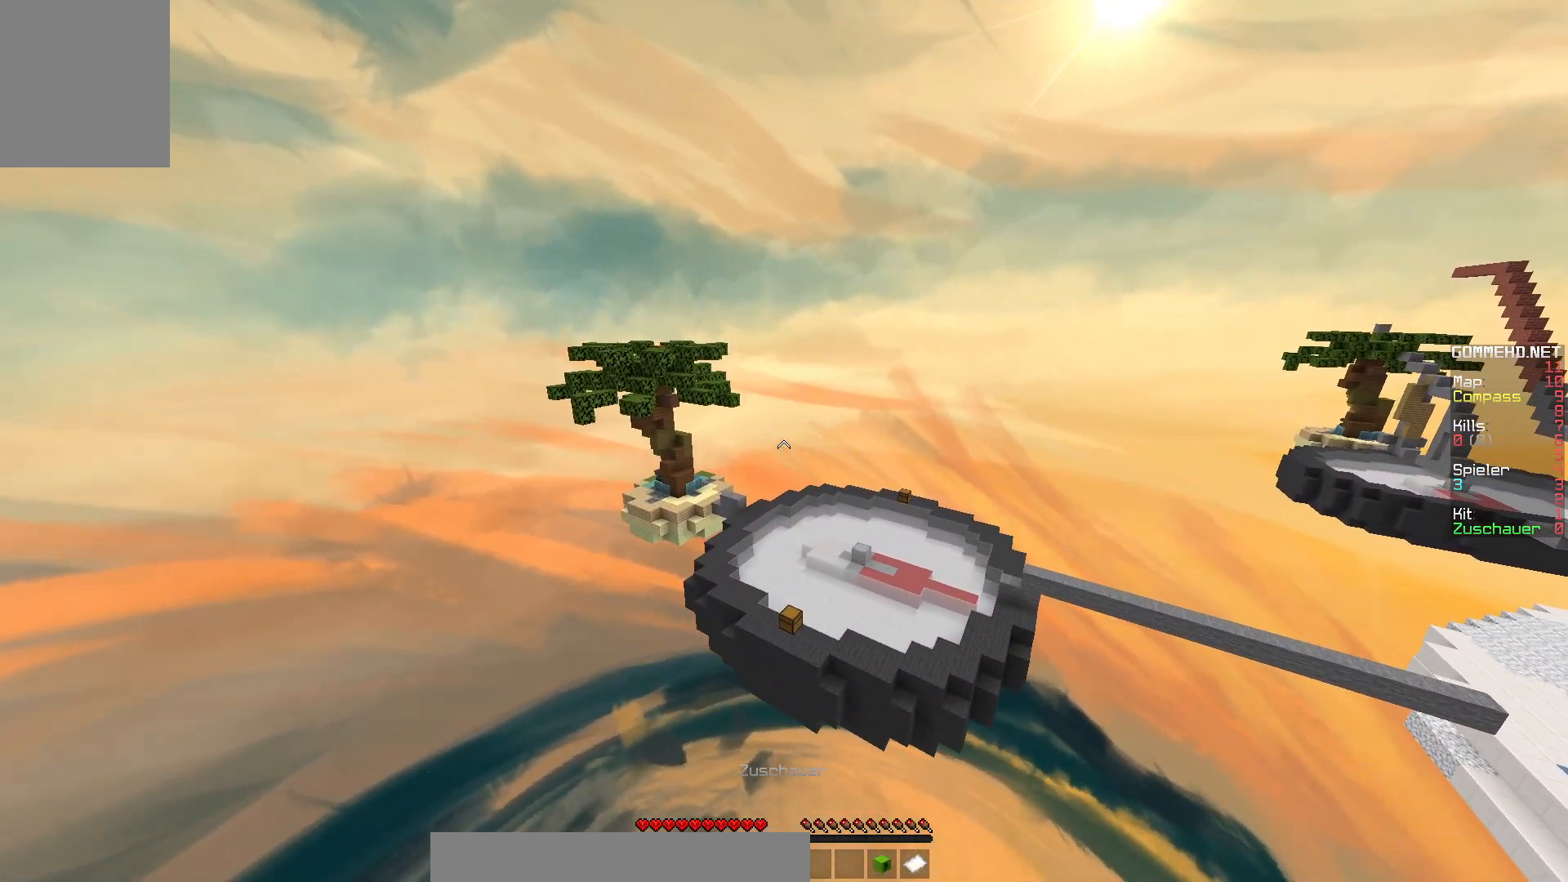
{"keys": [], "mouse": [], "events": []}
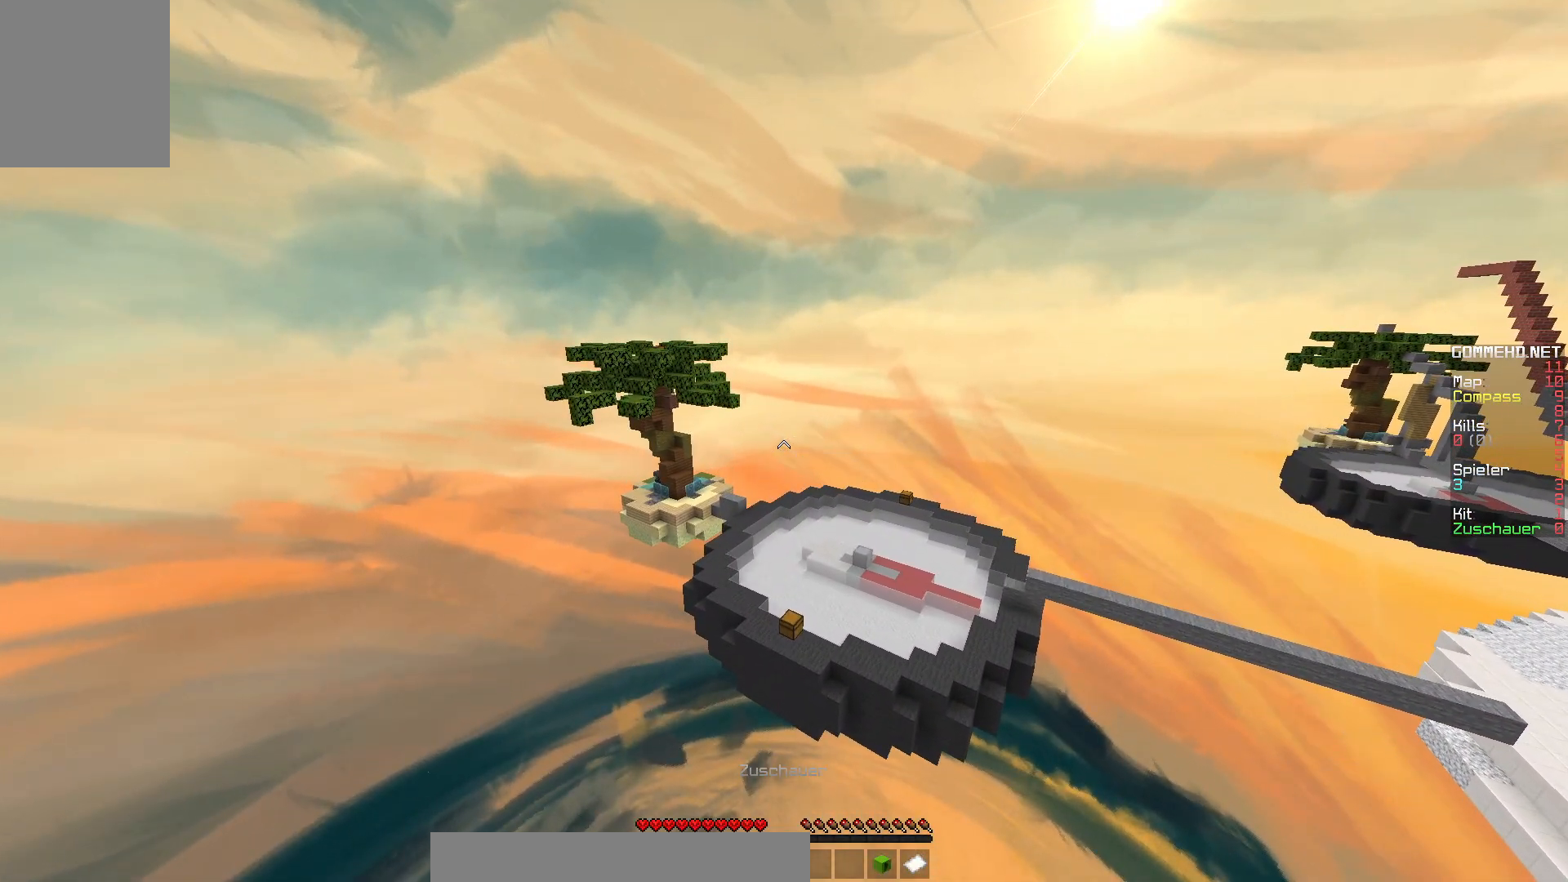
{"keys": [], "mouse": [], "events": []}